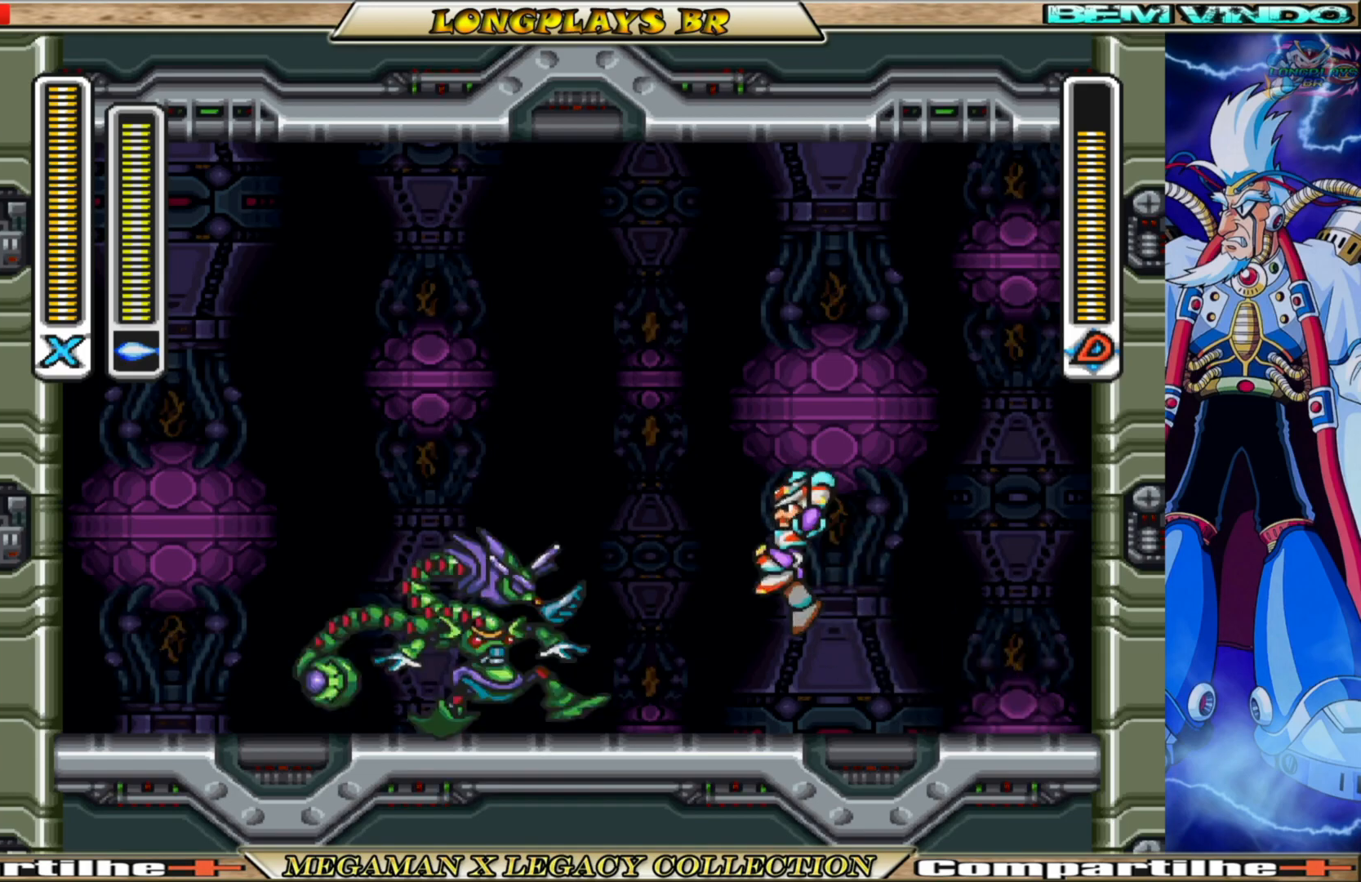
Gameplay with a controller (Xbox layout); each line is a JSON object with the inputs held at the frame after it. "events" lists button and stick changes between this image and that frame as [ms after this image, input, new state], when the widget could be followed in between.
{"buttons": ["DPAD_RIGHT"], "left_stick": "center", "right_stick": "center", "events": [[100, "A", "up"], [100, "B", "up"], [100, "DPAD_LEFT", "up"], [100, "X", "down"], [133, "X", "up"], [183, "DPAD_RIGHT", "down"]]}
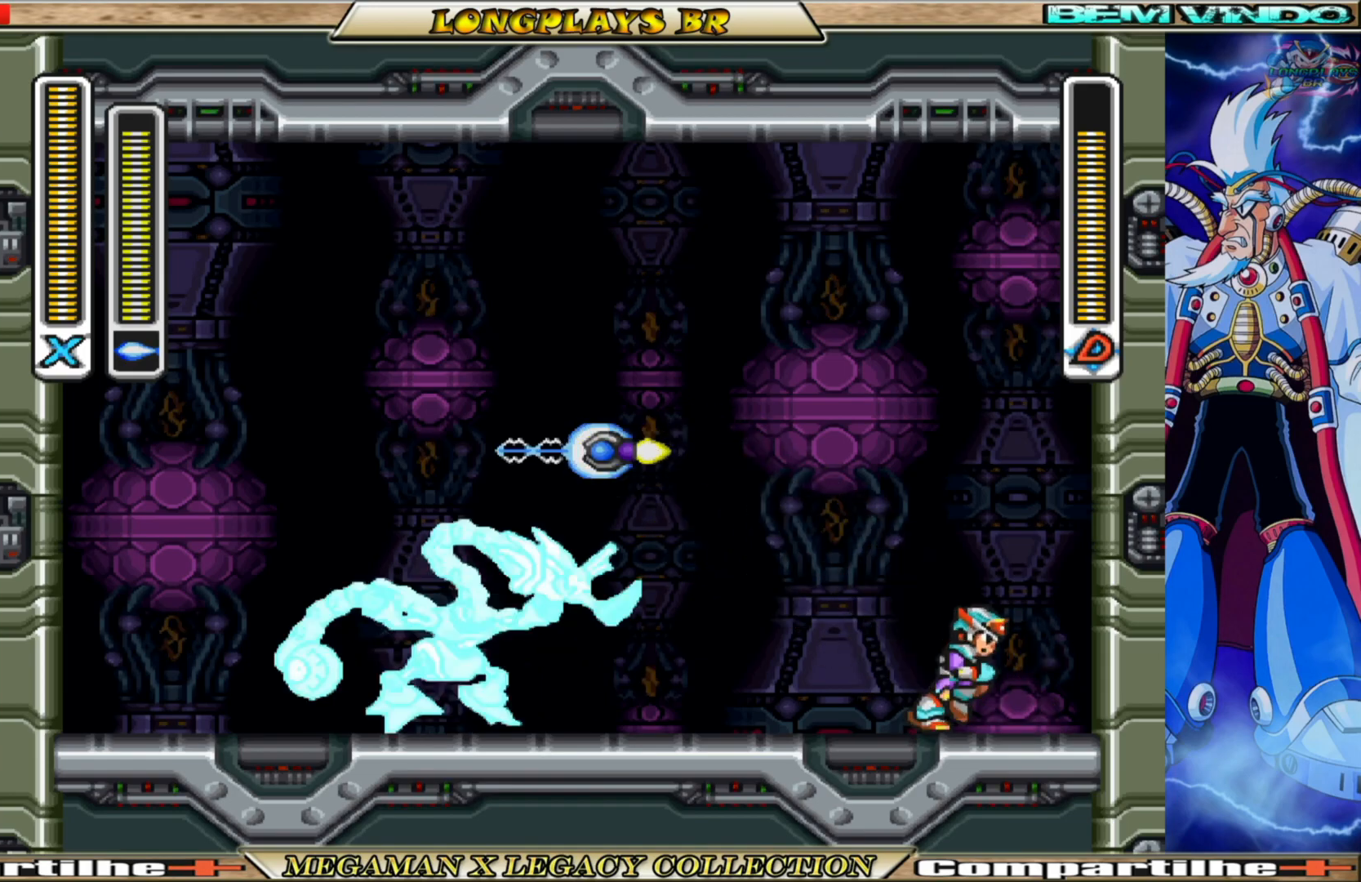
{"buttons": ["A", "B", "DPAD_LEFT"], "left_stick": "center", "right_stick": "center", "events": [[150, "DPAD_RIGHT", "up"], [400, "DPAD_LEFT", "down"], [433, "B", "down"], [467, "A", "down"]]}
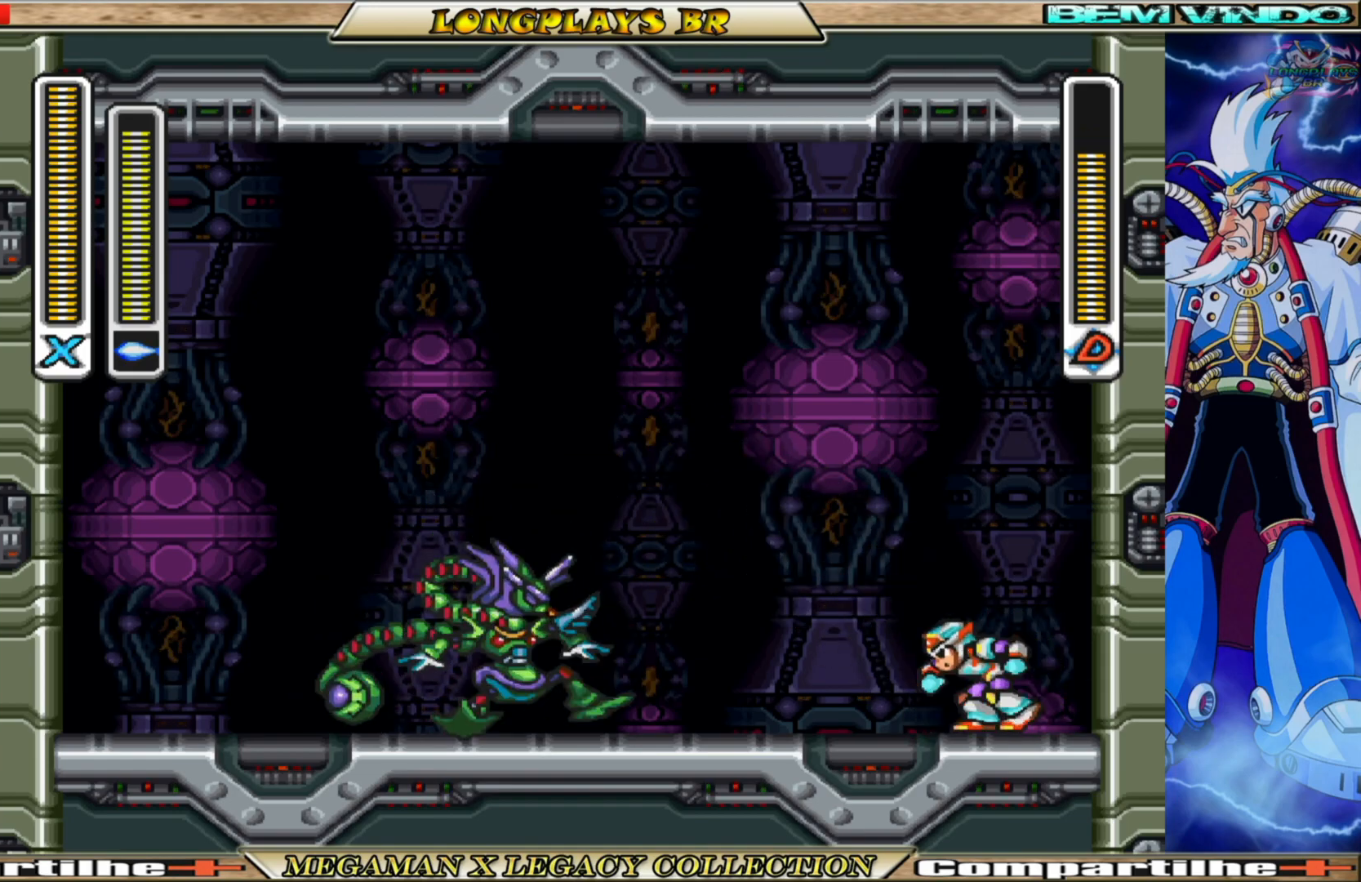
{"buttons": ["DPAD_RIGHT"], "left_stick": "center", "right_stick": "center", "events": [[233, "DPAD_LEFT", "up"], [250, "A", "up"], [250, "B", "up"], [250, "X", "down"], [317, "X", "up"], [417, "DPAD_RIGHT", "down"]]}
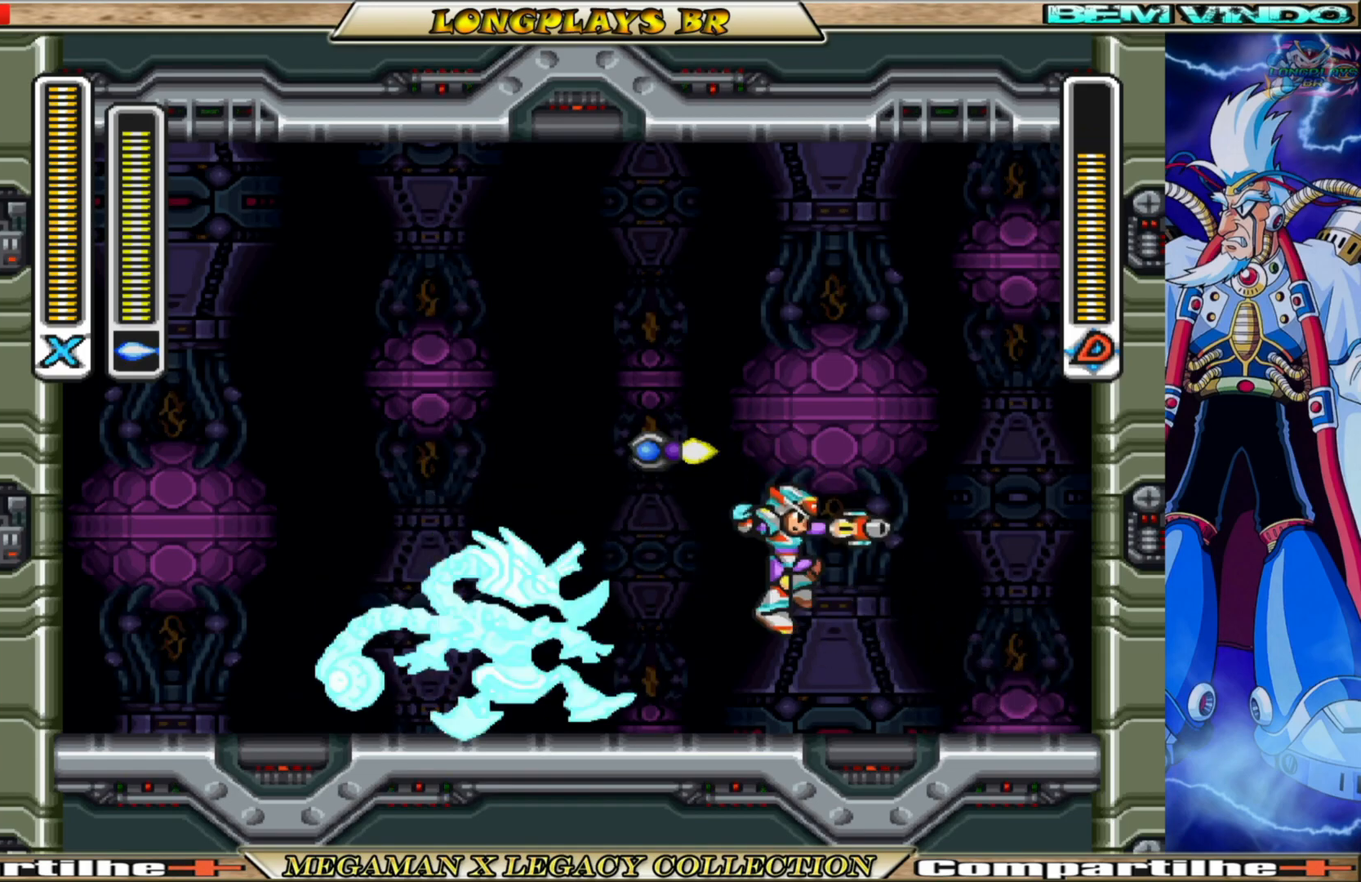
{"buttons": [], "left_stick": "center", "right_stick": "center", "events": [[400, "DPAD_RIGHT", "up"]]}
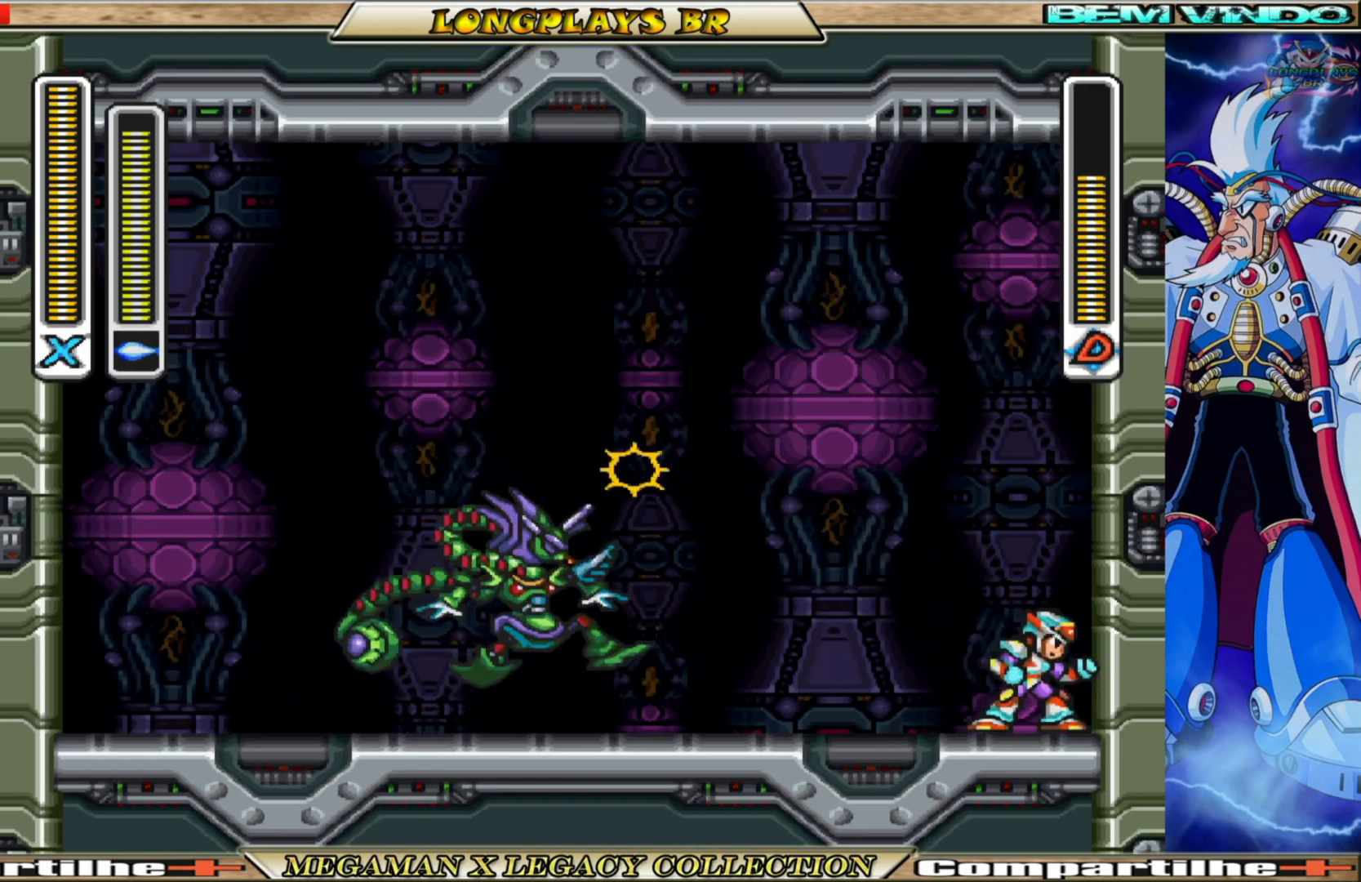
{"buttons": [], "left_stick": "center", "right_stick": "center", "events": [[100, "B", "down"], [117, "DPAD_LEFT", "down"], [133, "A", "down"], [417, "X", "down"], [433, "B", "up"], [450, "A", "up"], [450, "DPAD_LEFT", "up"], [483, "X", "up"]]}
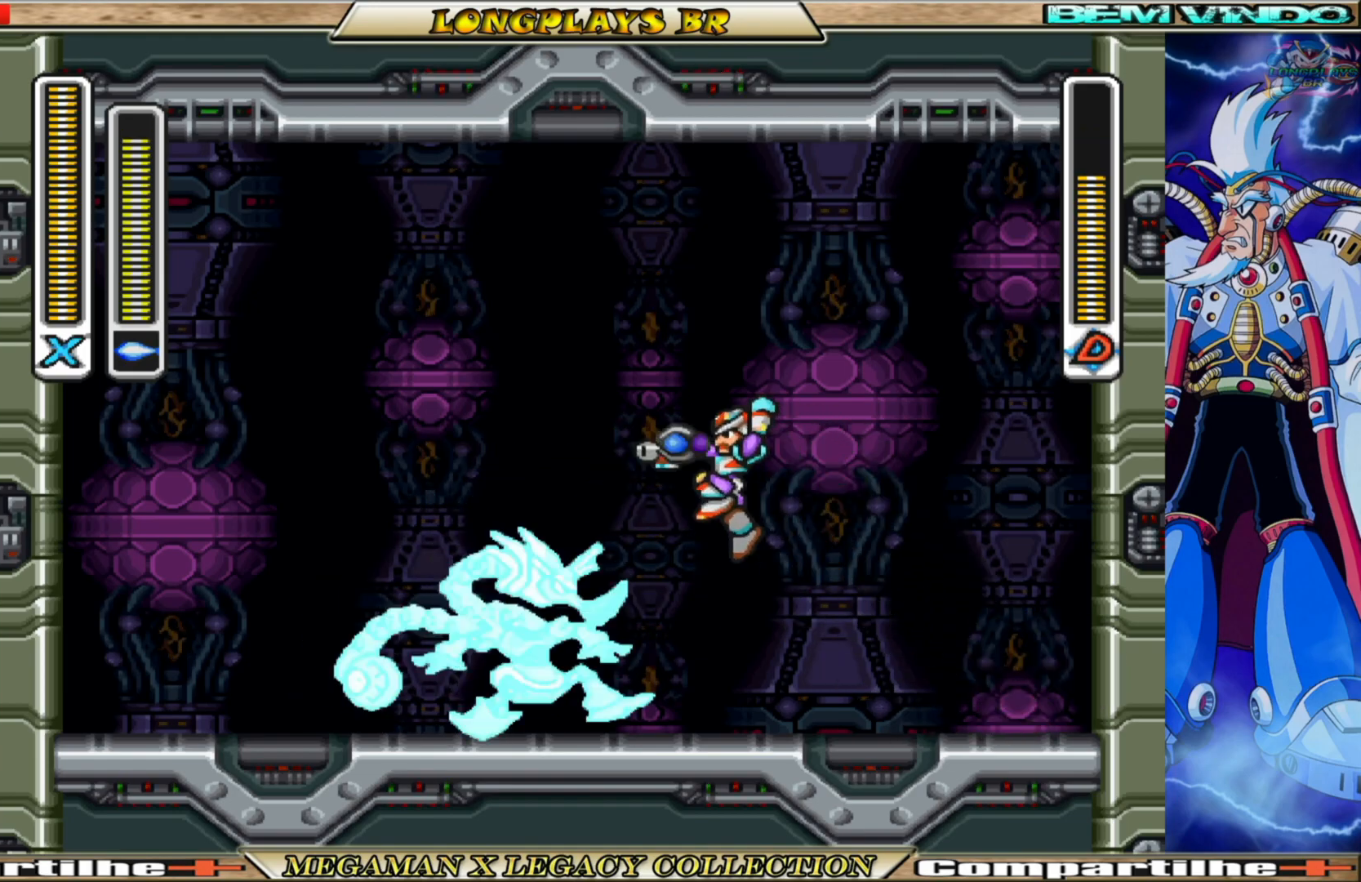
{"buttons": ["DPAD_RIGHT"], "left_stick": "center", "right_stick": "center", "events": [[133, "DPAD_RIGHT", "down"]]}
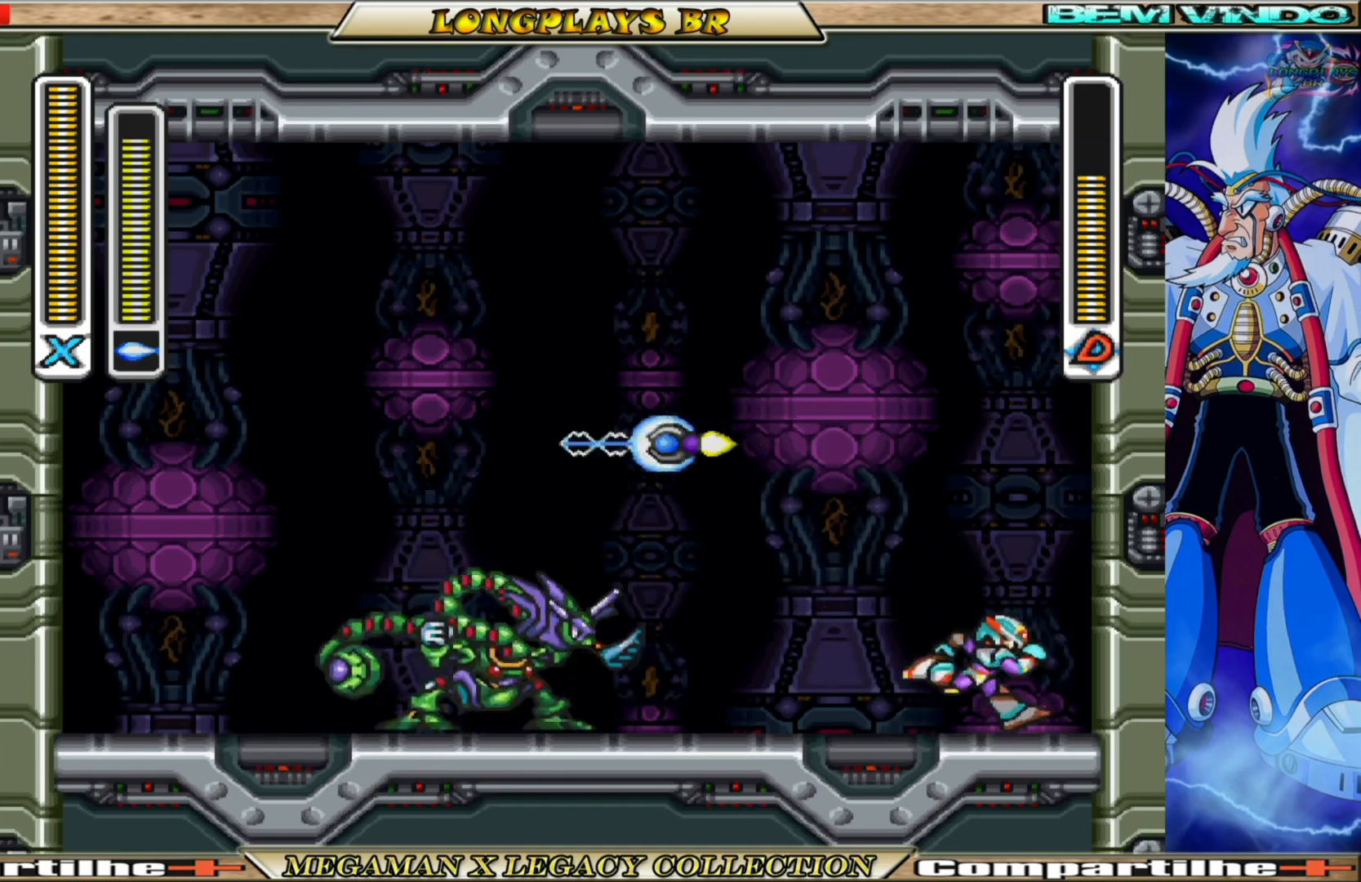
{"buttons": ["A", "B", "DPAD_LEFT"], "left_stick": "center", "right_stick": "center", "events": [[133, "DPAD_RIGHT", "up"], [350, "B", "down"], [367, "A", "down"], [367, "DPAD_LEFT", "down"]]}
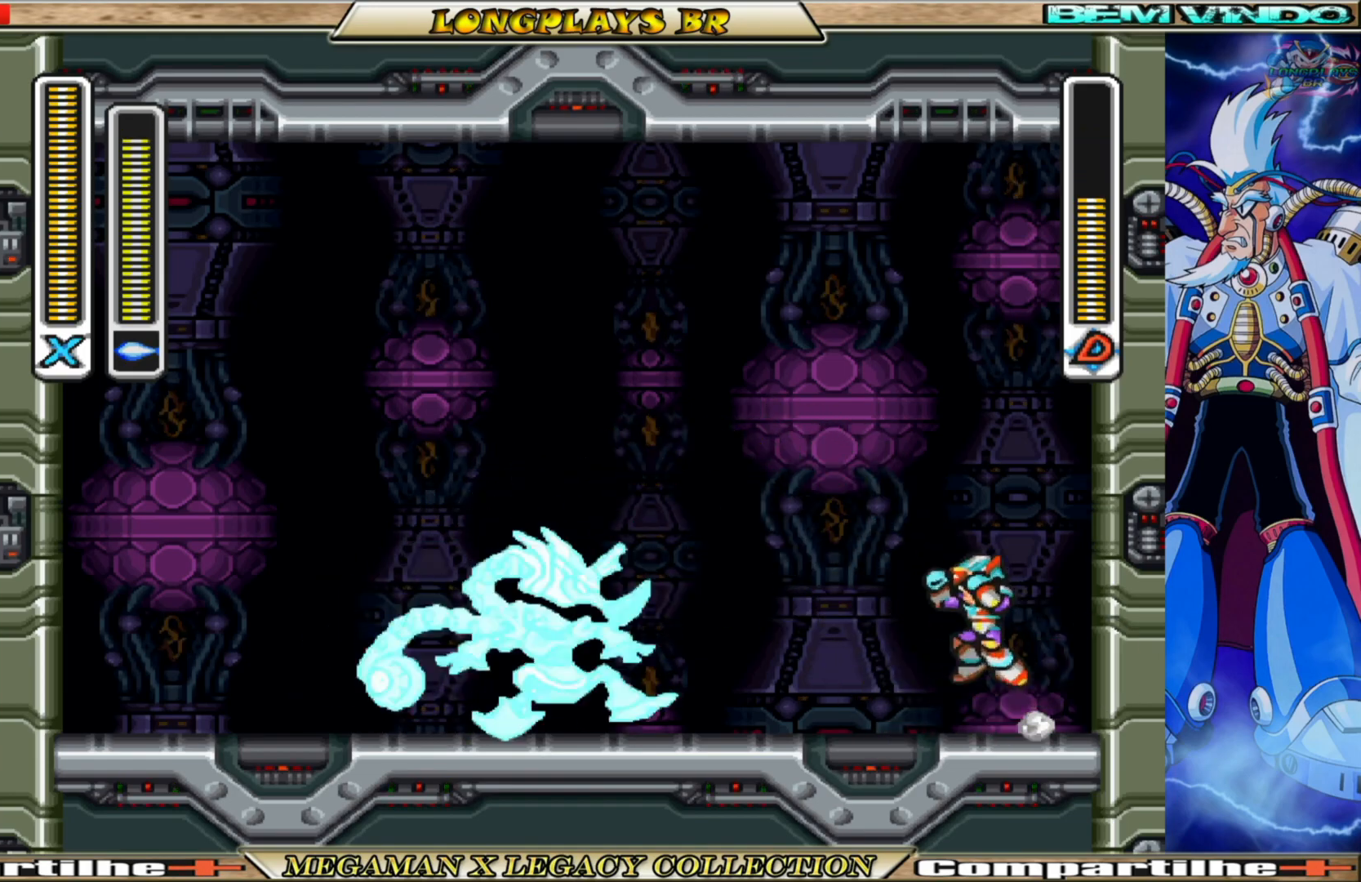
{"buttons": ["DPAD_RIGHT"], "left_stick": "center", "right_stick": "center", "events": [[150, "B", "up"], [150, "X", "down"], [183, "A", "up"], [200, "DPAD_LEFT", "up"], [233, "X", "up"], [417, "DPAD_RIGHT", "down"]]}
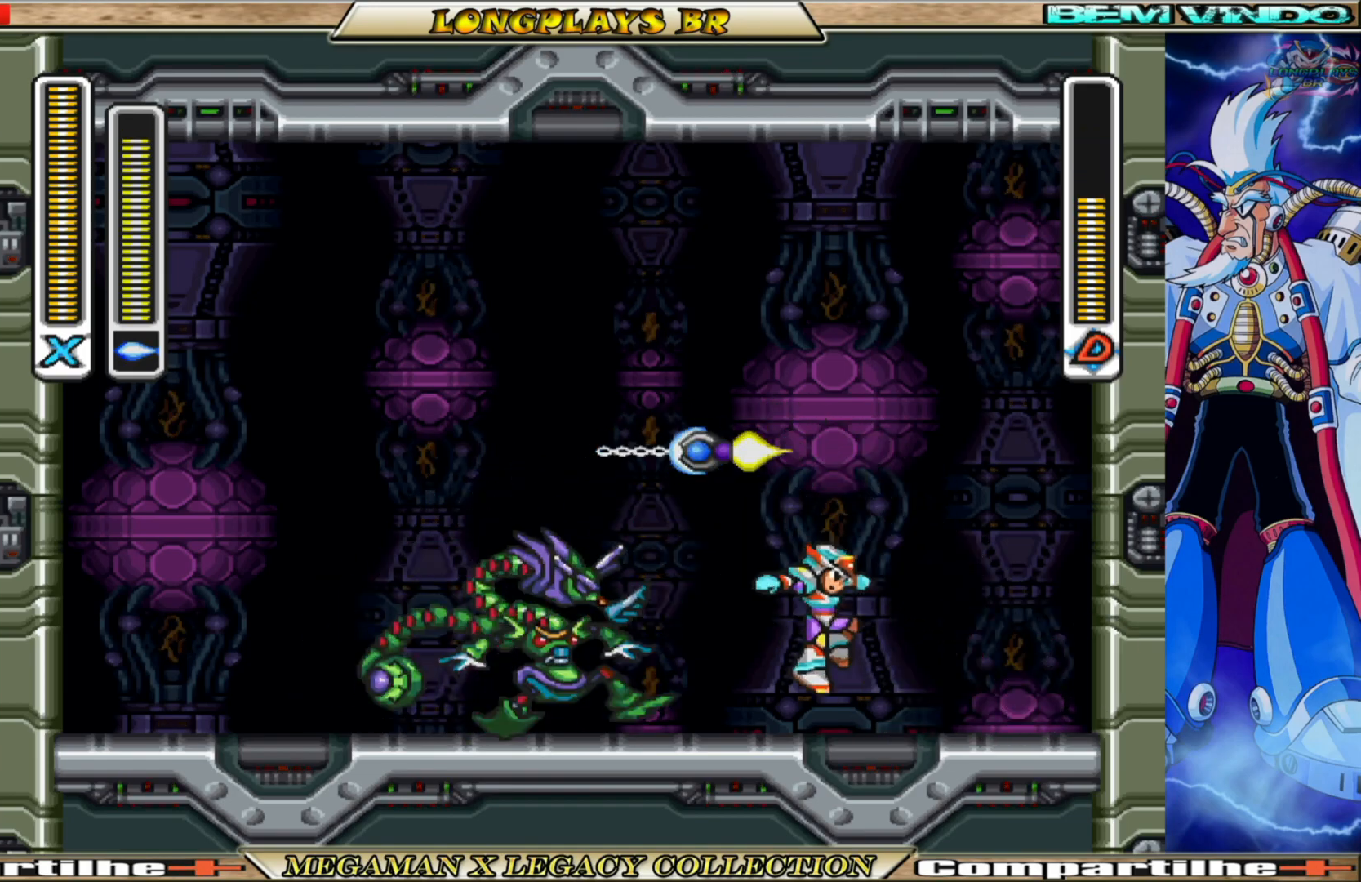
{"buttons": [], "left_stick": "center", "right_stick": "center", "events": [[350, "DPAD_RIGHT", "up"]]}
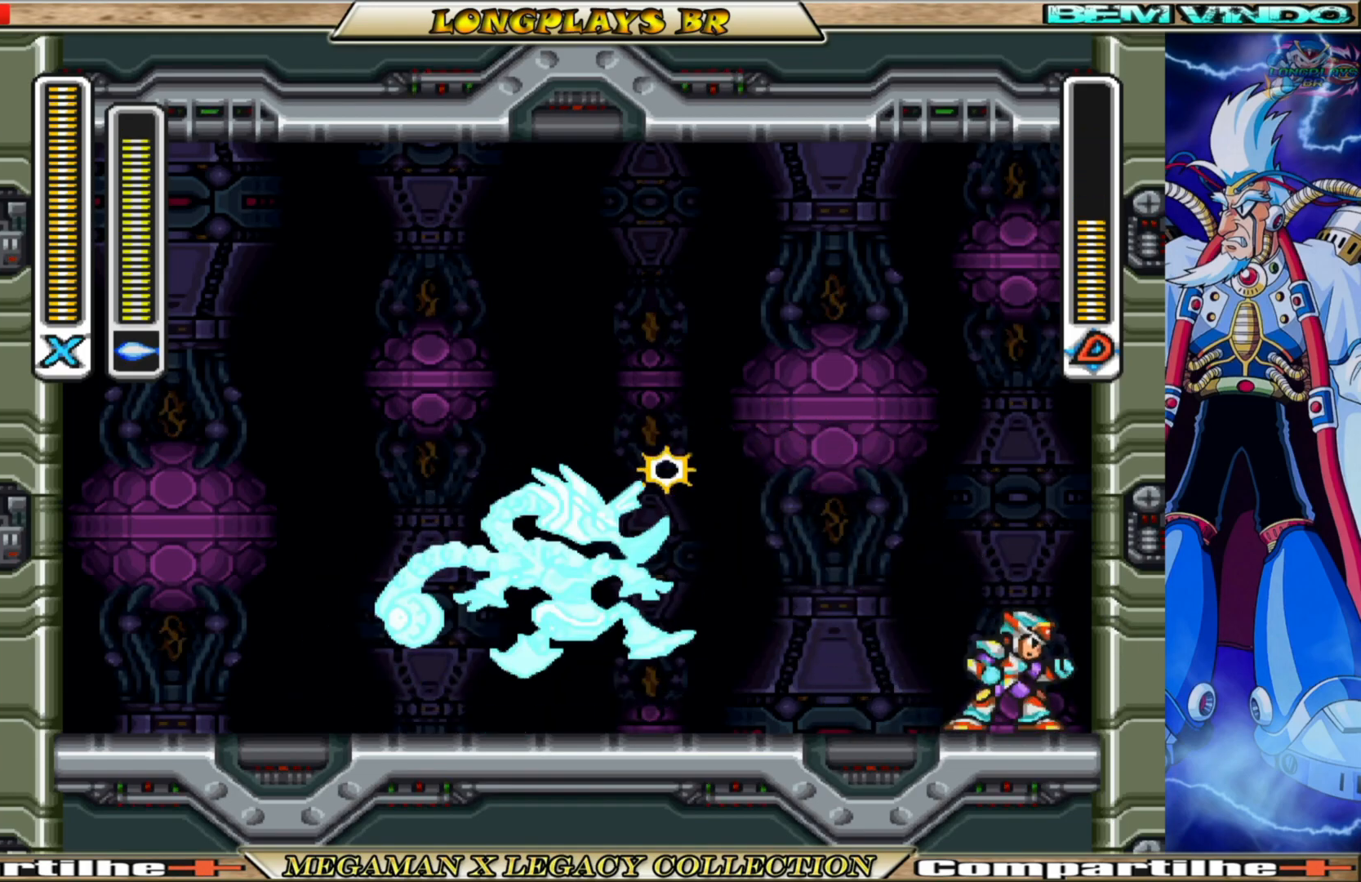
{"buttons": ["X"], "left_stick": "center", "right_stick": "center", "events": [[117, "B", "down"], [150, "A", "down"], [150, "DPAD_LEFT", "down"], [433, "B", "up"], [433, "DPAD_LEFT", "up"], [433, "X", "down"], [450, "A", "up"]]}
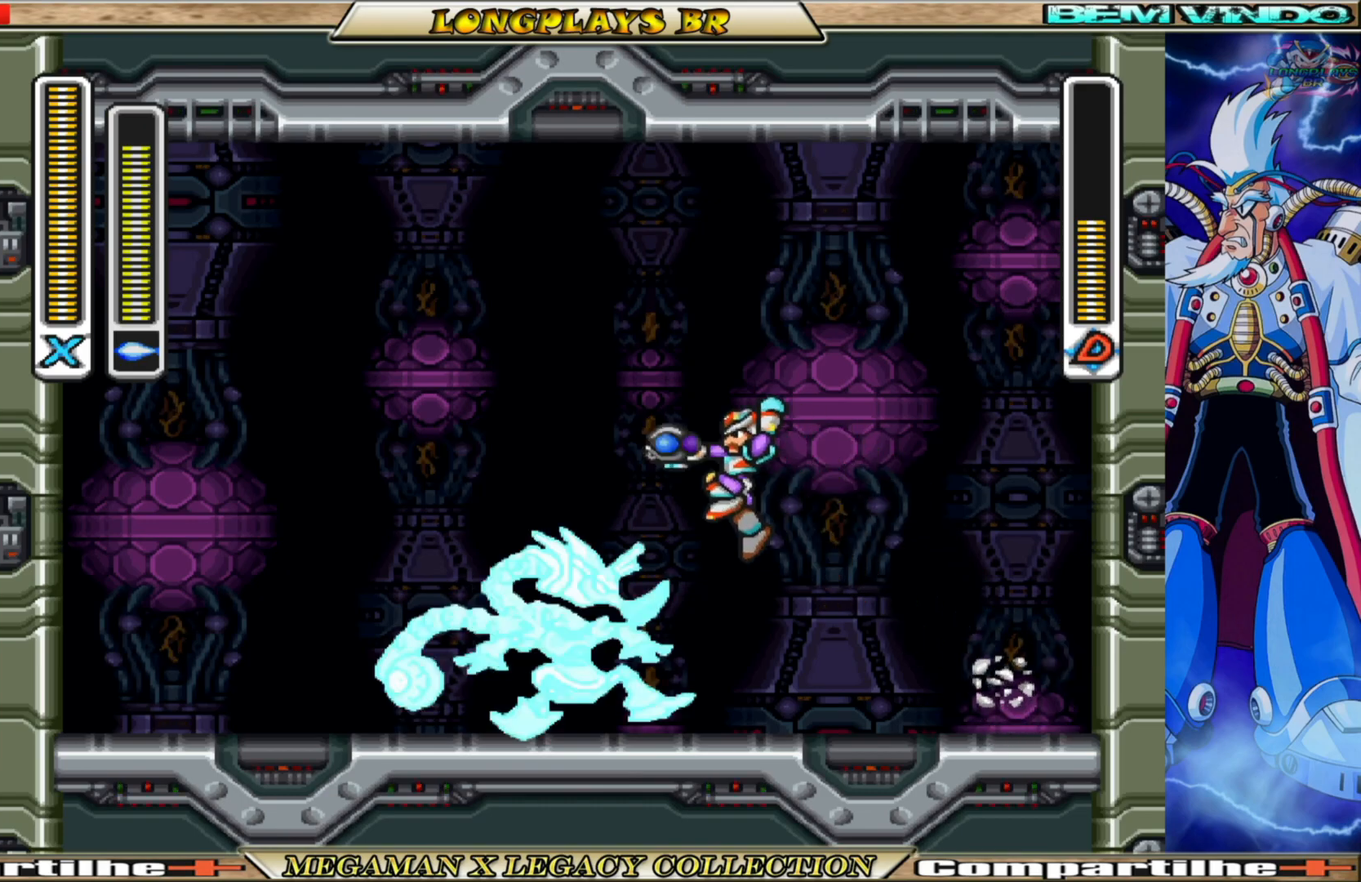
{"buttons": ["DPAD_RIGHT"], "left_stick": "center", "right_stick": "center", "events": [[17, "X", "up"], [183, "DPAD_RIGHT", "down"]]}
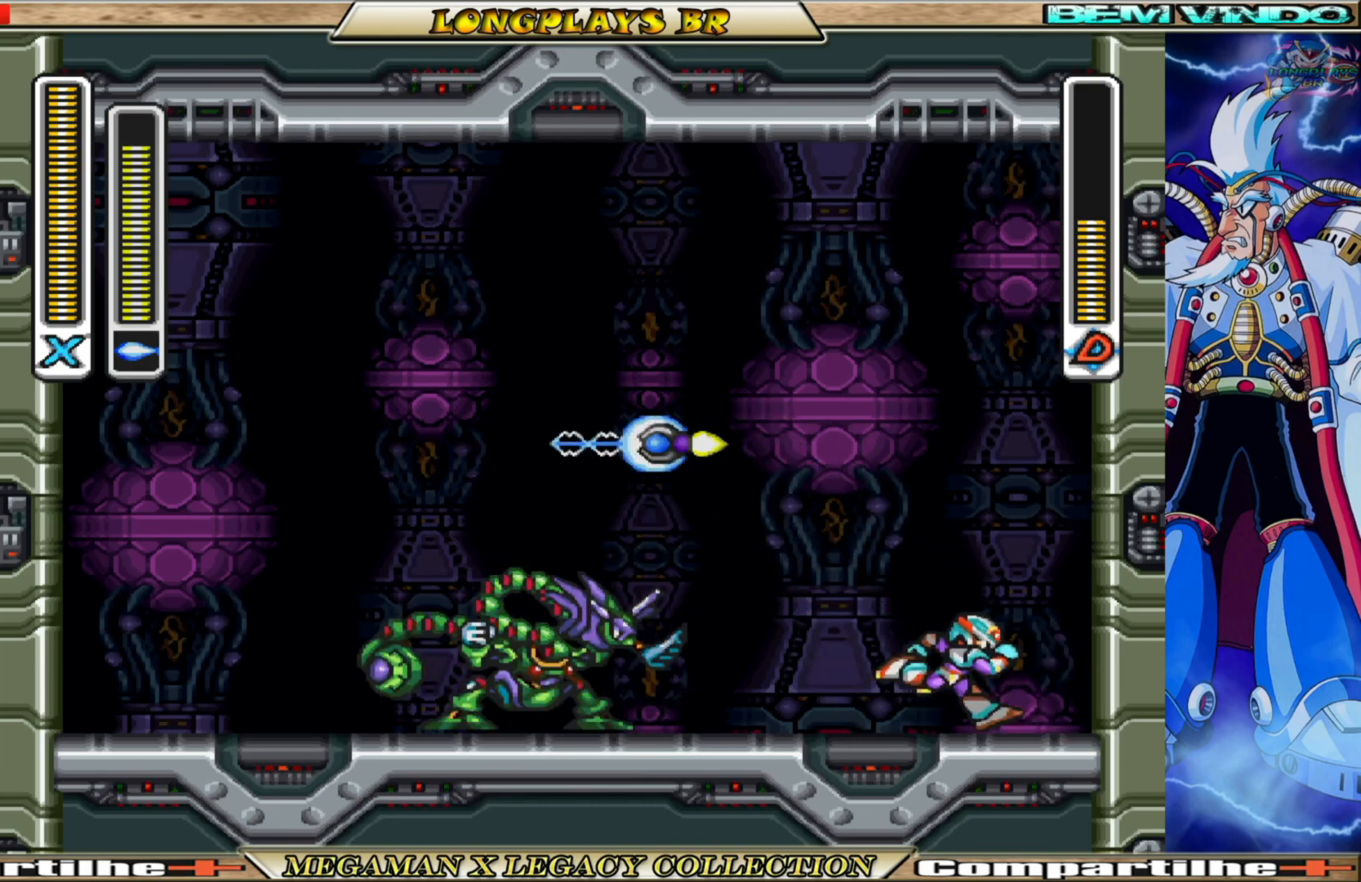
{"buttons": ["A", "B", "DPAD_LEFT"], "left_stick": "center", "right_stick": "center", "events": [[150, "DPAD_RIGHT", "up"], [417, "DPAD_LEFT", "down"], [450, "B", "down"], [467, "A", "down"]]}
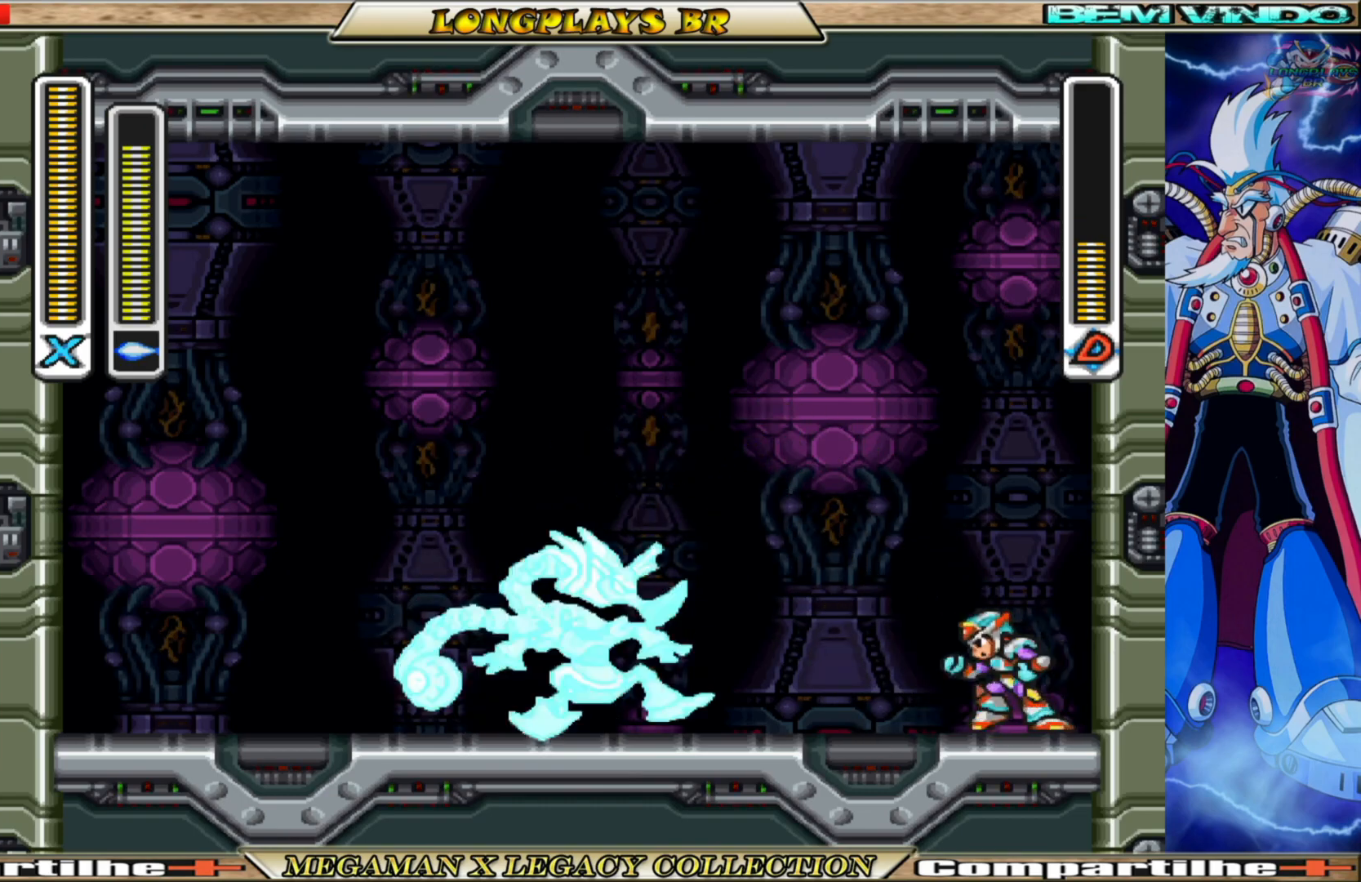
{"buttons": ["DPAD_RIGHT"], "left_stick": "center", "right_stick": "center", "events": [[233, "DPAD_LEFT", "up"], [250, "A", "up"], [250, "B", "up"], [250, "X", "down"], [333, "X", "up"], [383, "DPAD_RIGHT", "down"]]}
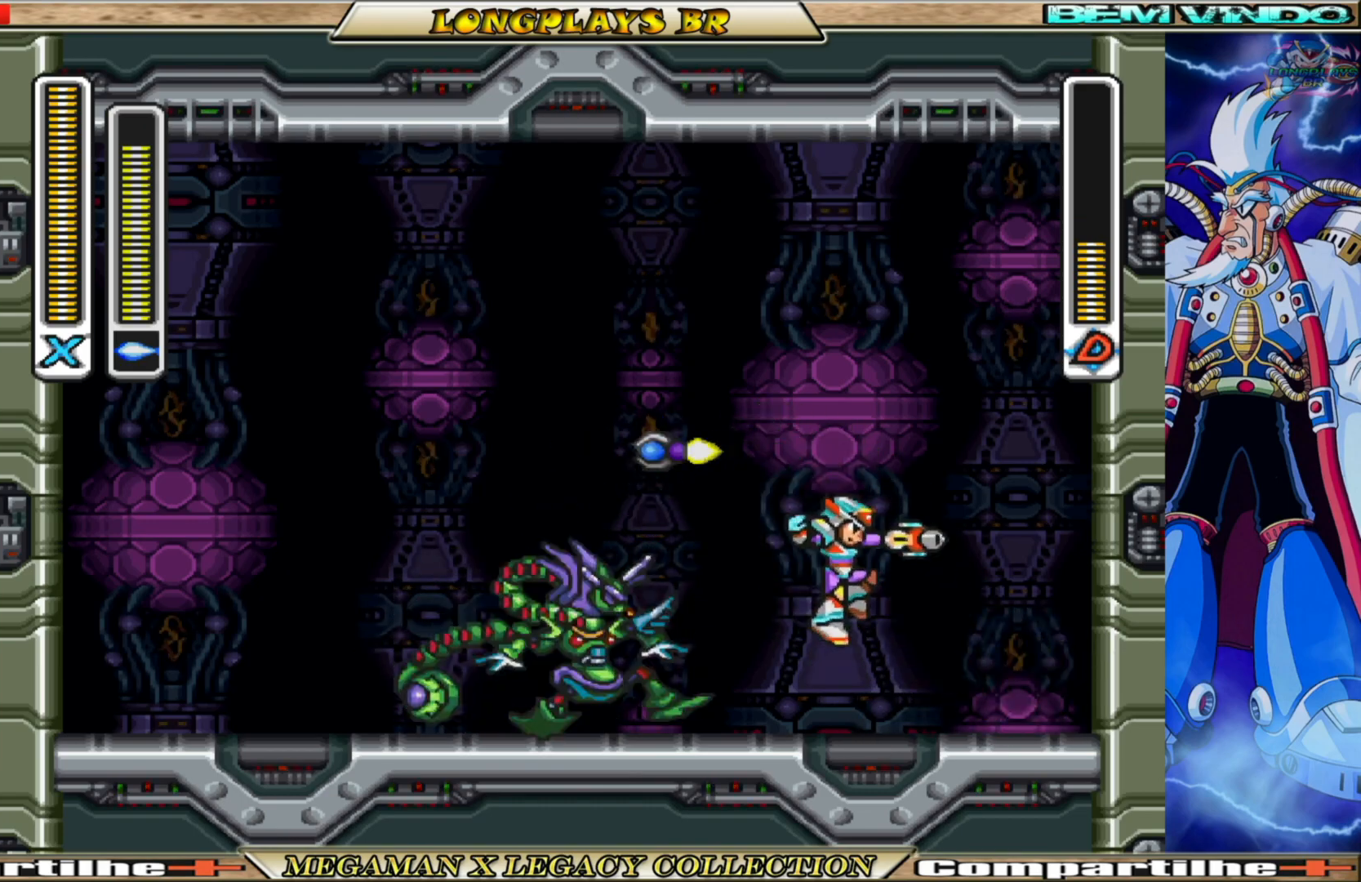
{"buttons": [], "left_stick": "center", "right_stick": "center", "events": [[300, "DPAD_RIGHT", "up"]]}
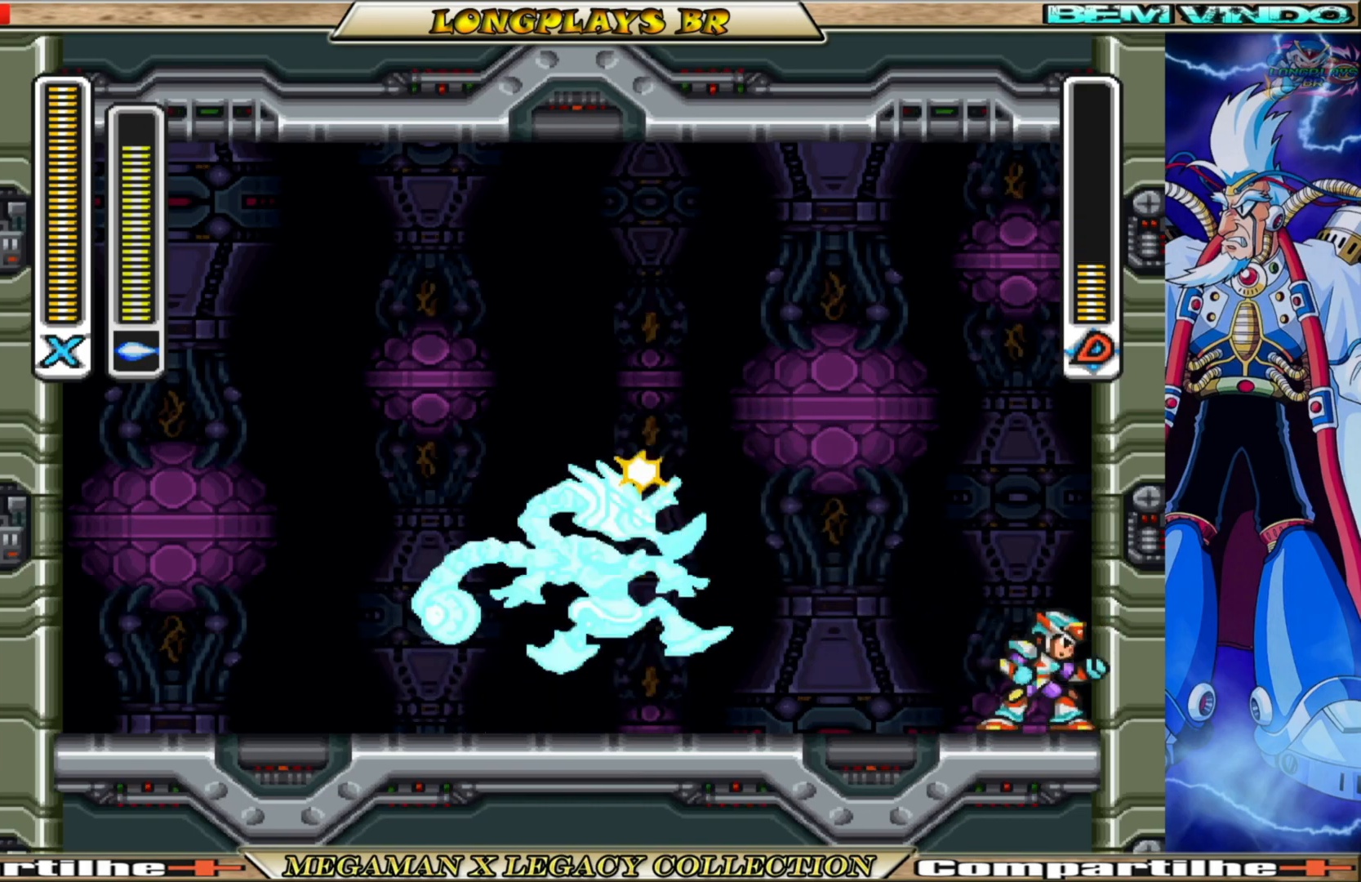
{"buttons": ["A", "B"], "left_stick": "center", "right_stick": "center", "events": [[150, "DPAD_LEFT", "down"], [250, "B", "down"], [267, "A", "down"], [483, "DPAD_LEFT", "up"]]}
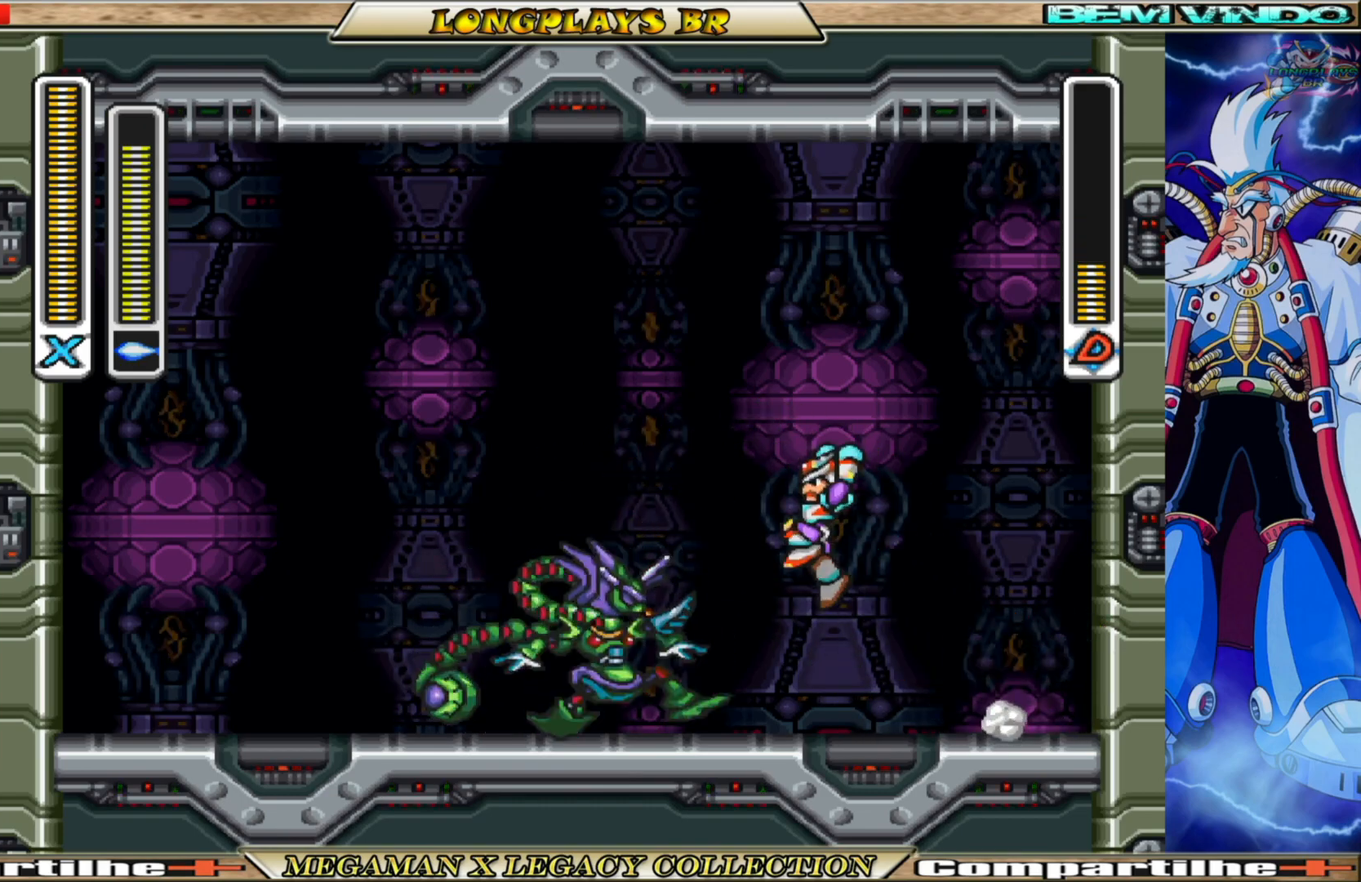
{"buttons": ["DPAD_RIGHT"], "left_stick": "center", "right_stick": "center", "events": [[33, "A", "up"], [33, "B", "up"], [33, "X", "down"], [100, "X", "up"], [217, "DPAD_RIGHT", "down"]]}
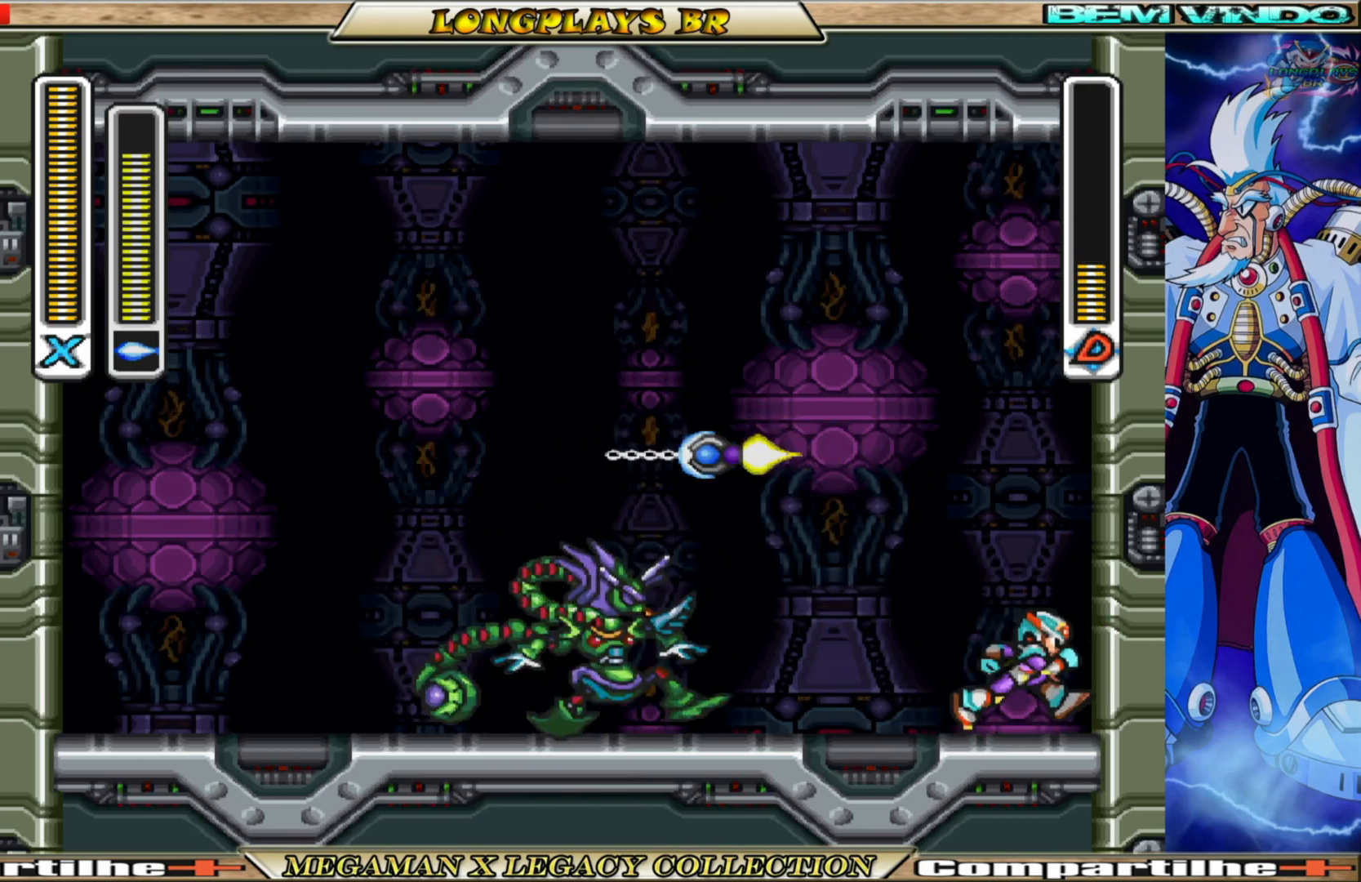
{"buttons": ["DPAD_LEFT"], "left_stick": "center", "right_stick": "center", "events": [[33, "DPAD_RIGHT", "up"], [450, "DPAD_LEFT", "down"]]}
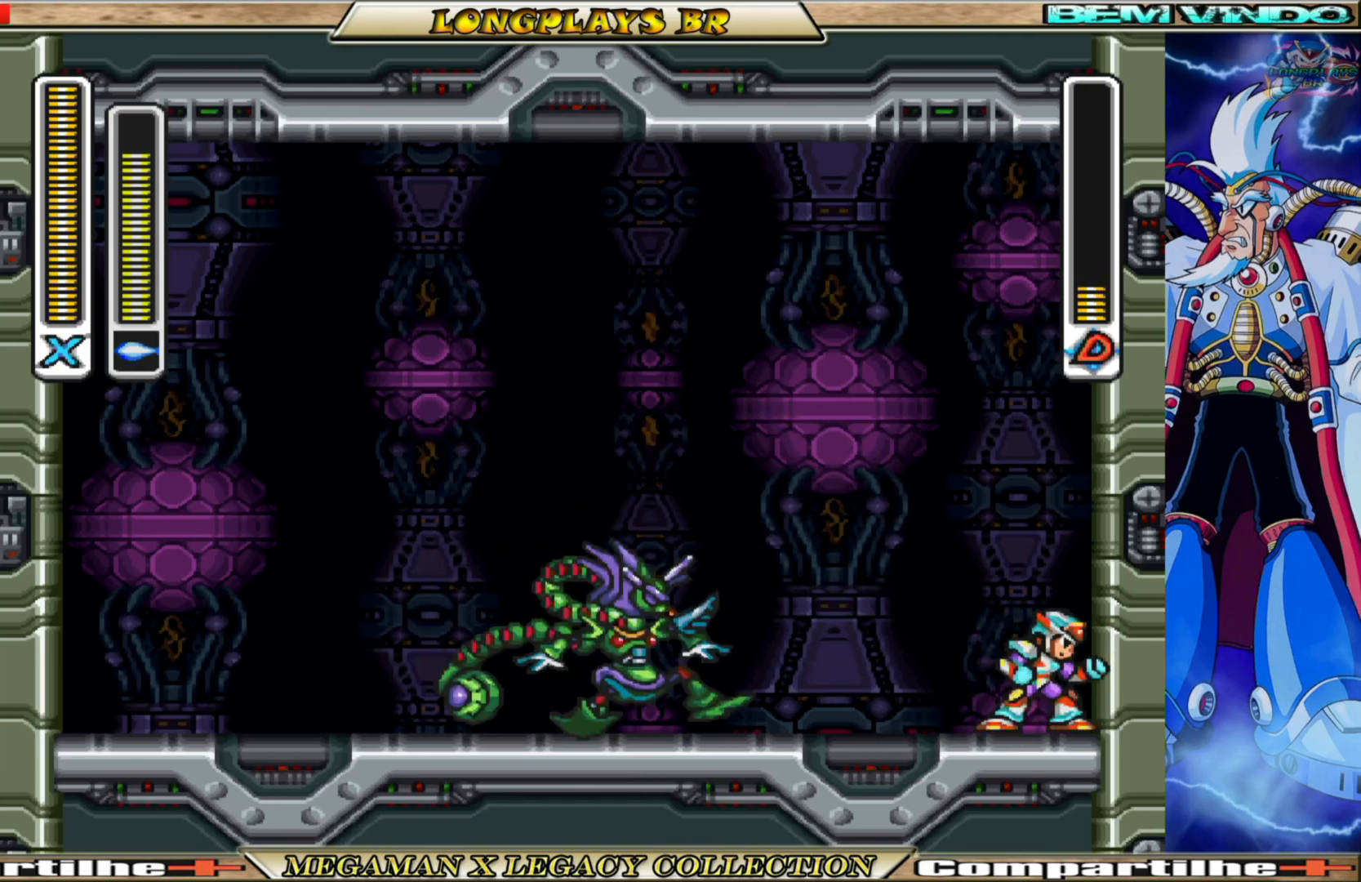
{"buttons": ["DPAD_RIGHT"], "left_stick": "center", "right_stick": "center", "events": [[33, "B", "down"], [83, "A", "down"], [267, "DPAD_LEFT", "up"], [300, "B", "up"], [300, "X", "down"], [317, "A", "up"], [383, "X", "up"], [483, "DPAD_RIGHT", "down"]]}